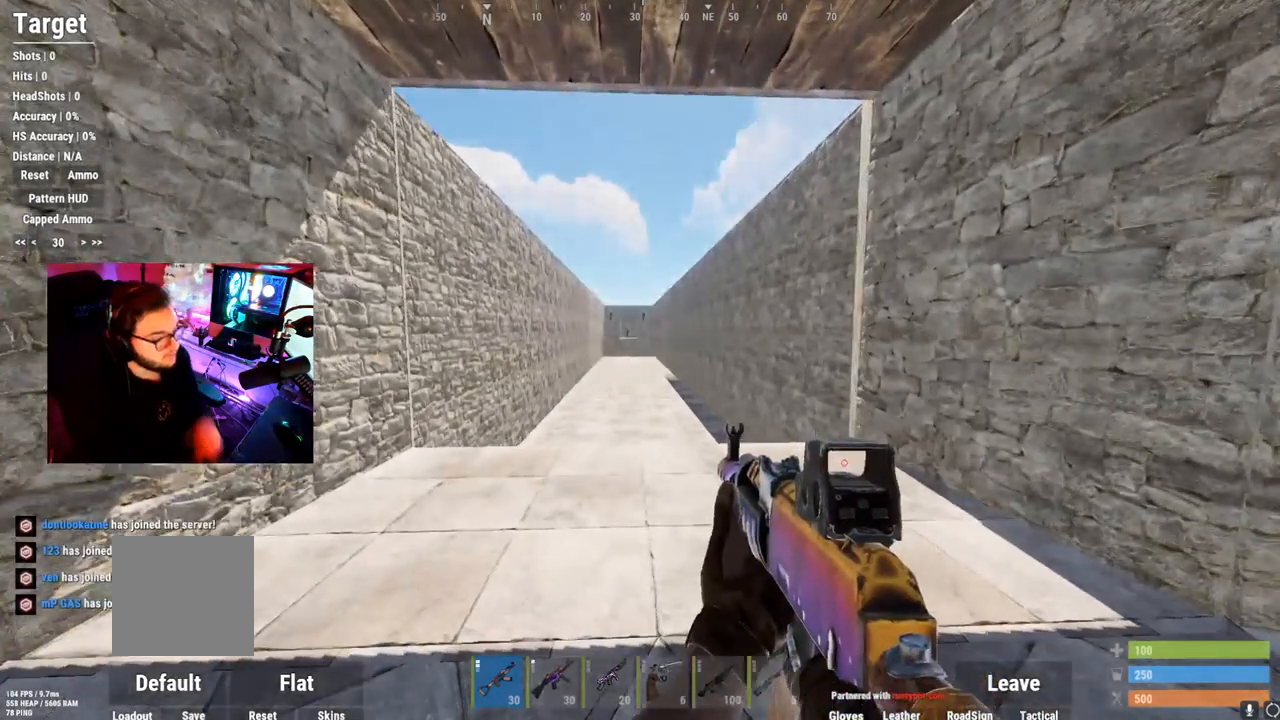
Gameplay with a controller (Xbox layout); each line is a JSON object with the inputs held at the frame after it. "events" lists button and stick changes between this image and that frame as [ms after this image, input, new state], when the widget could be followed in between. Not read: L3 R3.
{"buttons": [], "left_stick": "center", "right_stick": "center", "events": []}
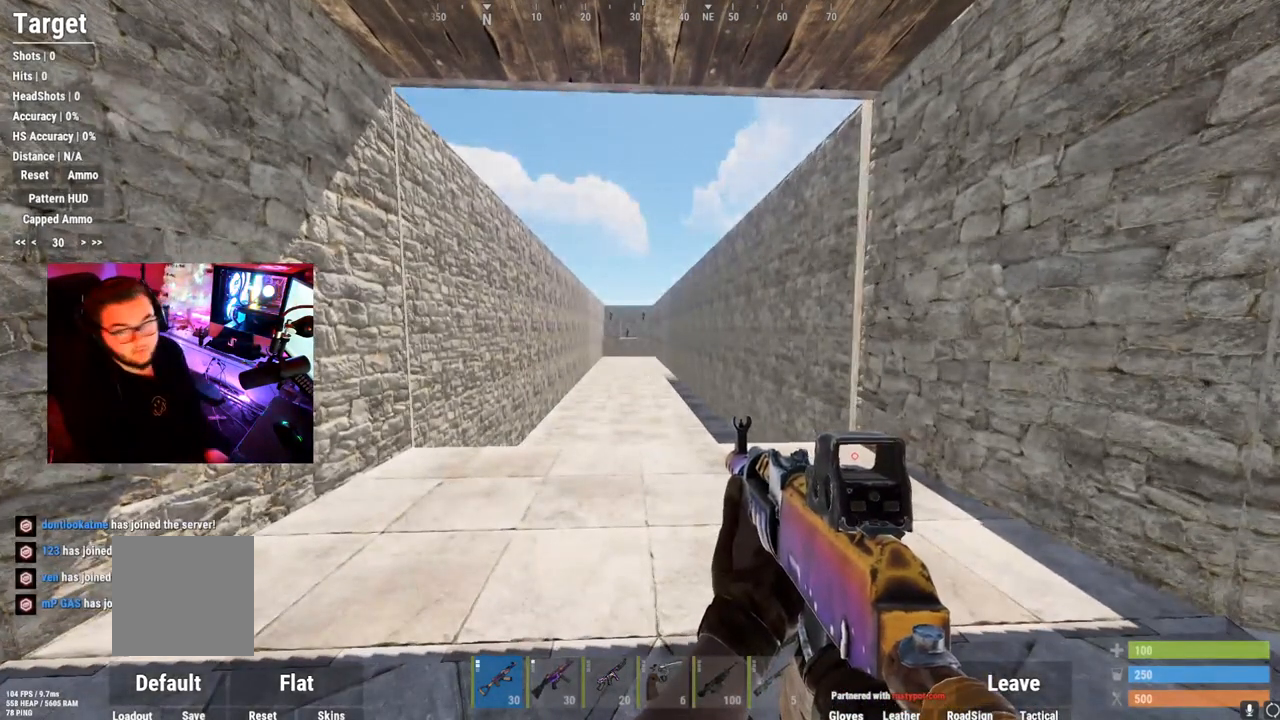
{"buttons": ["L2"], "left_stick": "center", "right_stick": "center", "events": [[484, "L2", "down"]]}
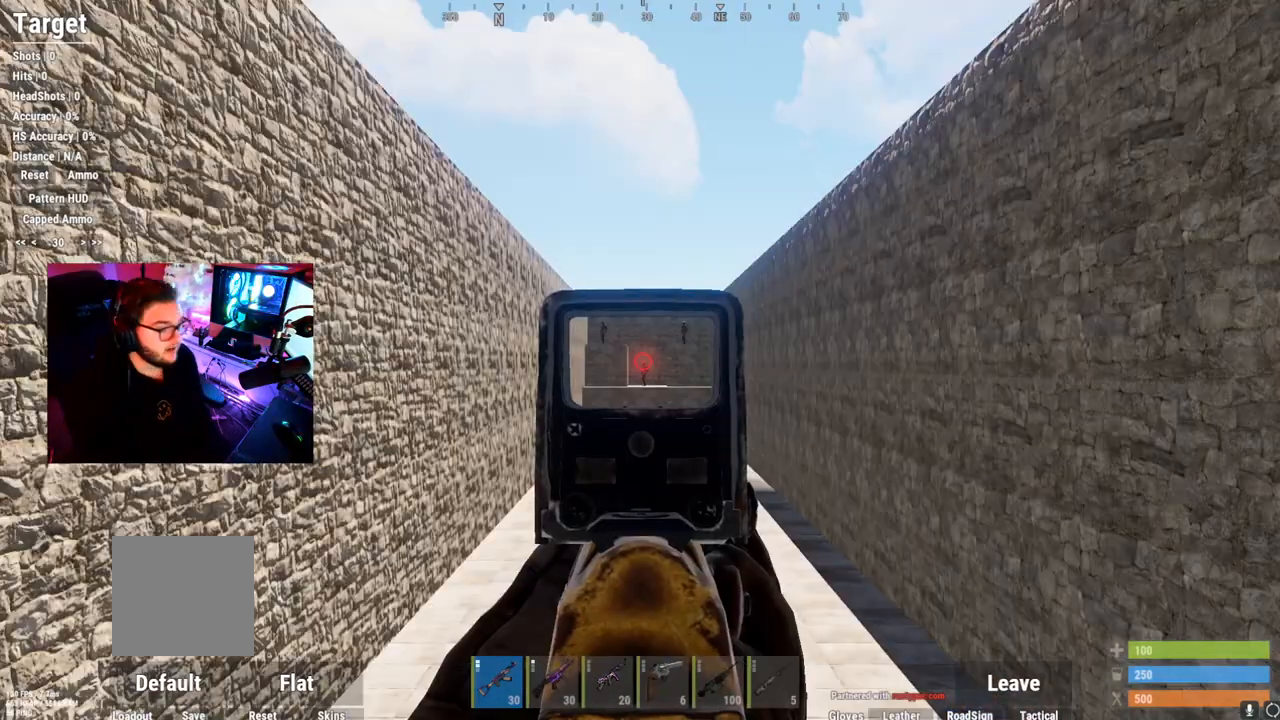
{"buttons": ["L2"], "left_stick": "center", "right_stick": "center", "events": []}
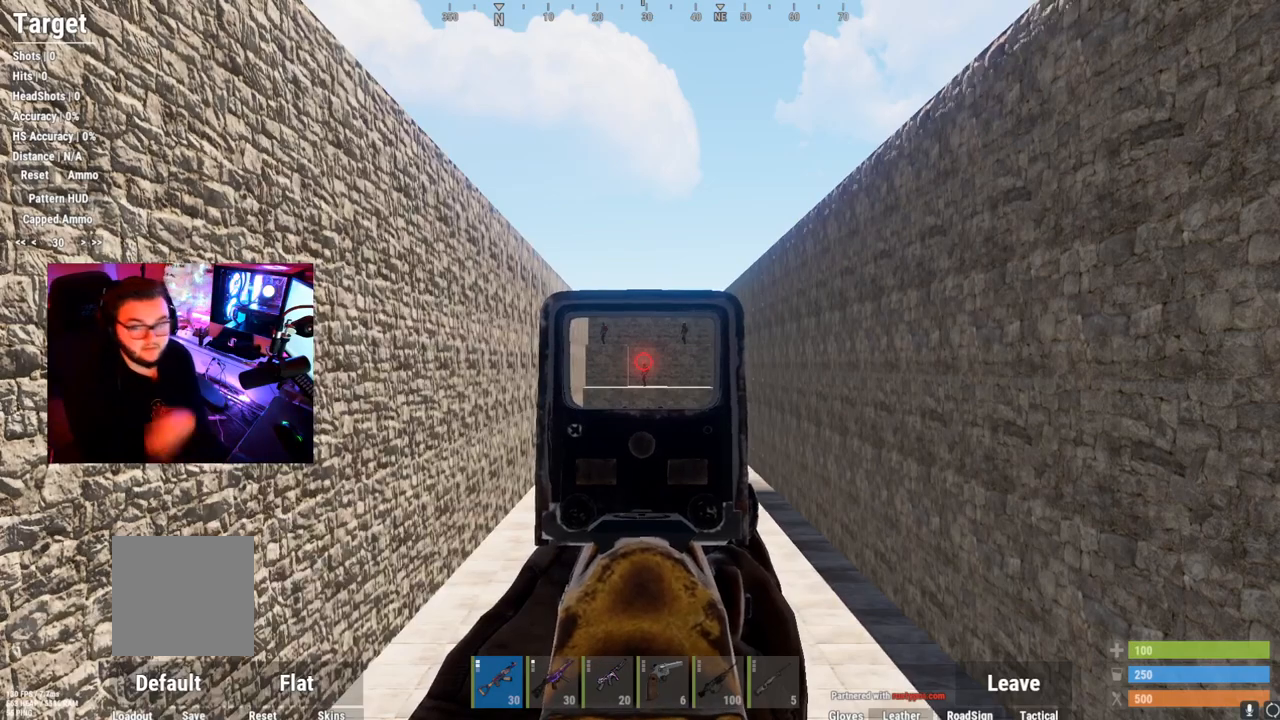
{"buttons": ["L2"], "left_stick": "center", "right_stick": "center", "events": []}
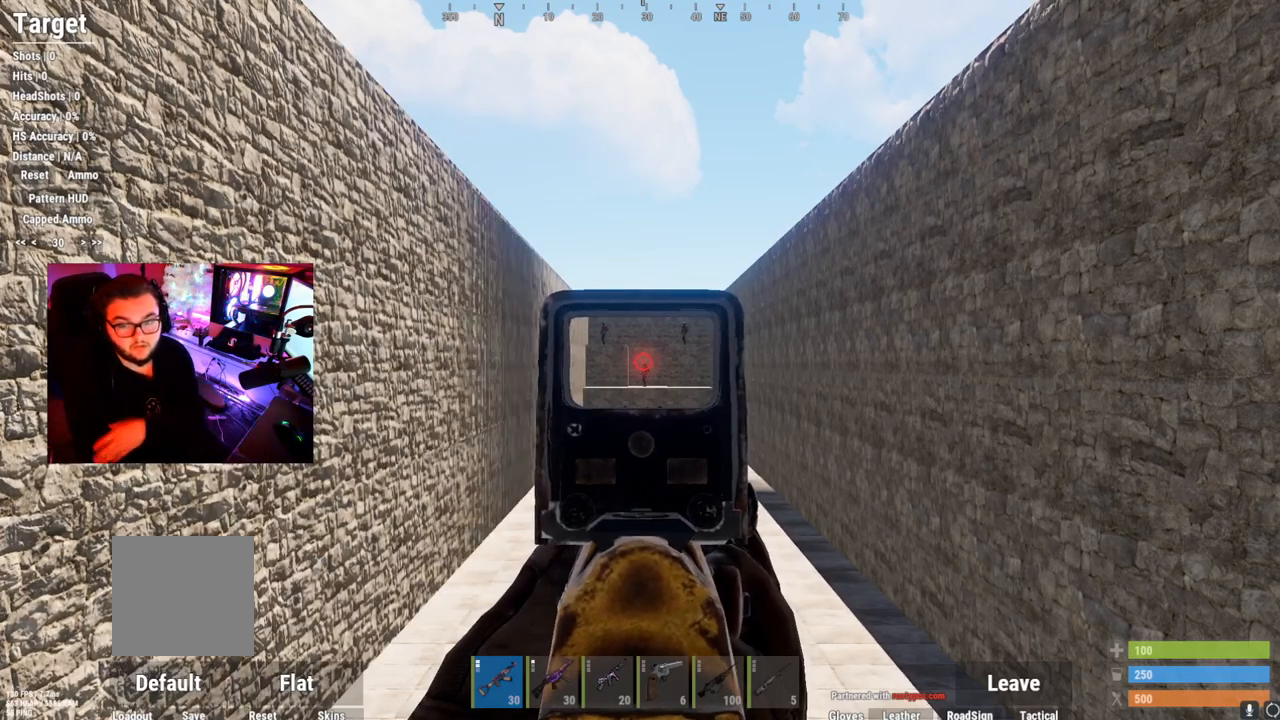
{"buttons": ["L2"], "left_stick": "center", "right_stick": "center", "events": []}
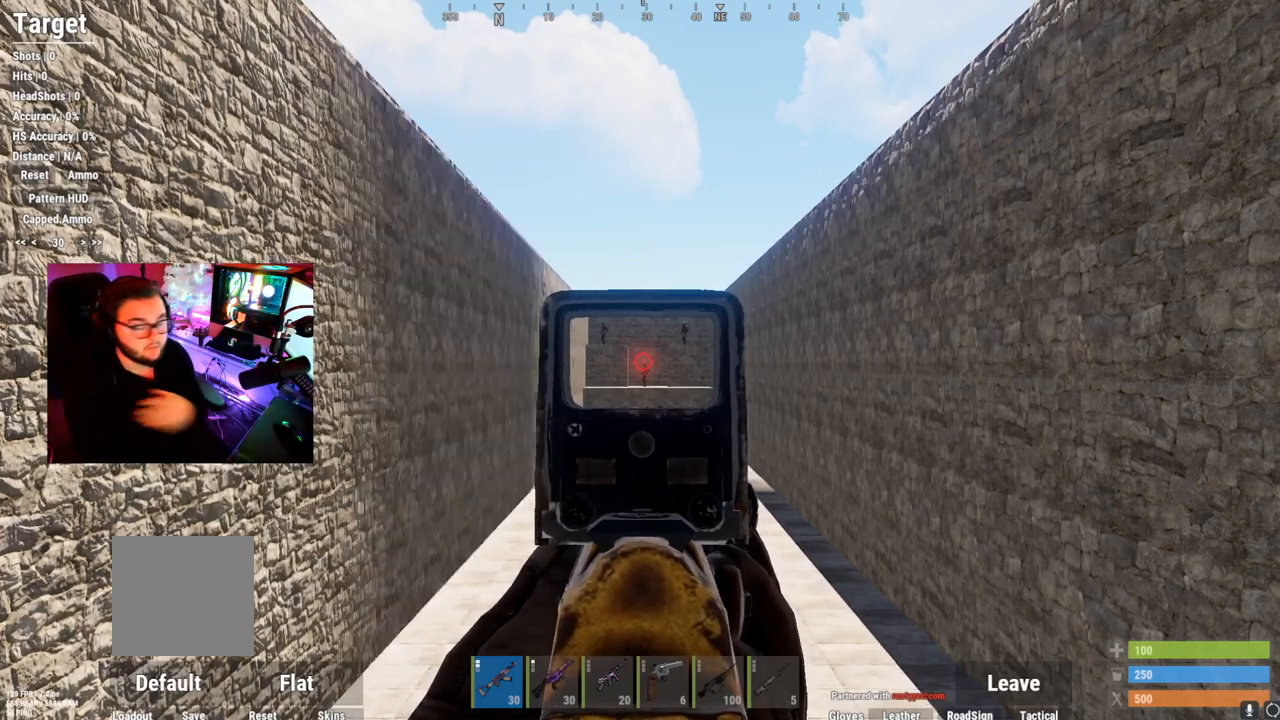
{"buttons": ["L2"], "left_stick": "center", "right_stick": "center", "events": []}
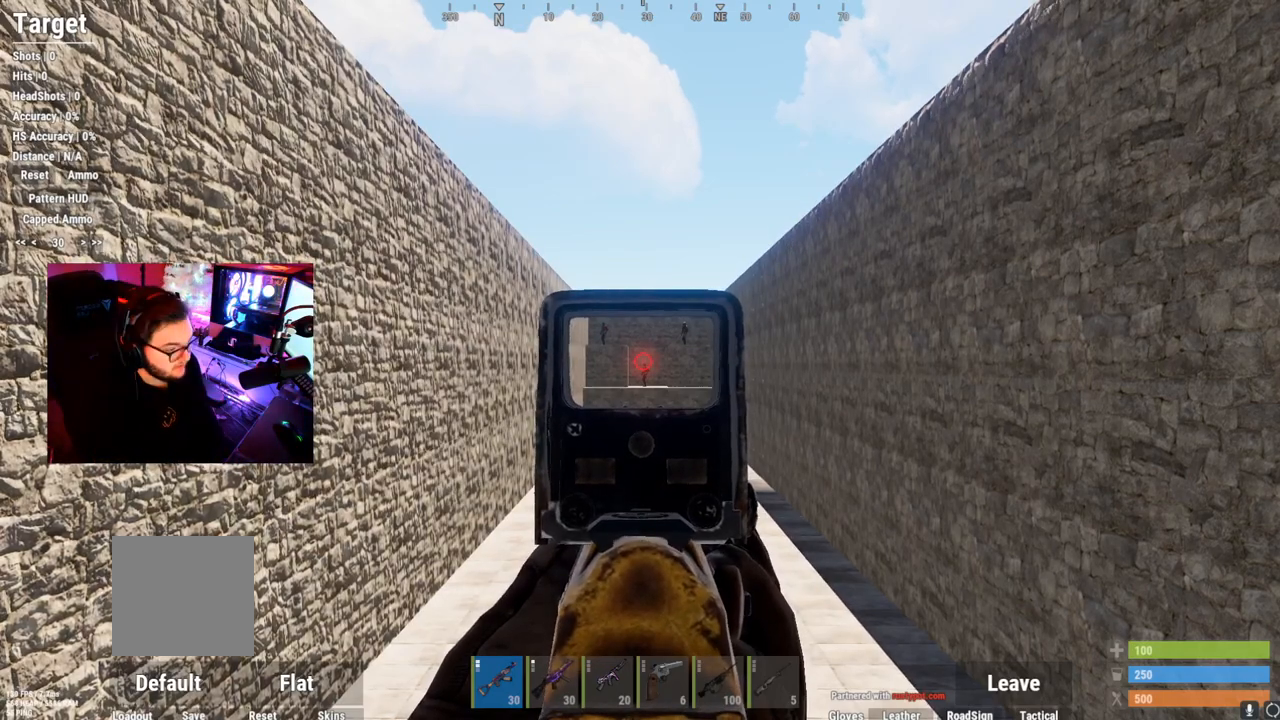
{"buttons": ["L2"], "left_stick": "center", "right_stick": "down", "events": [[417, "right_stick", "down"]]}
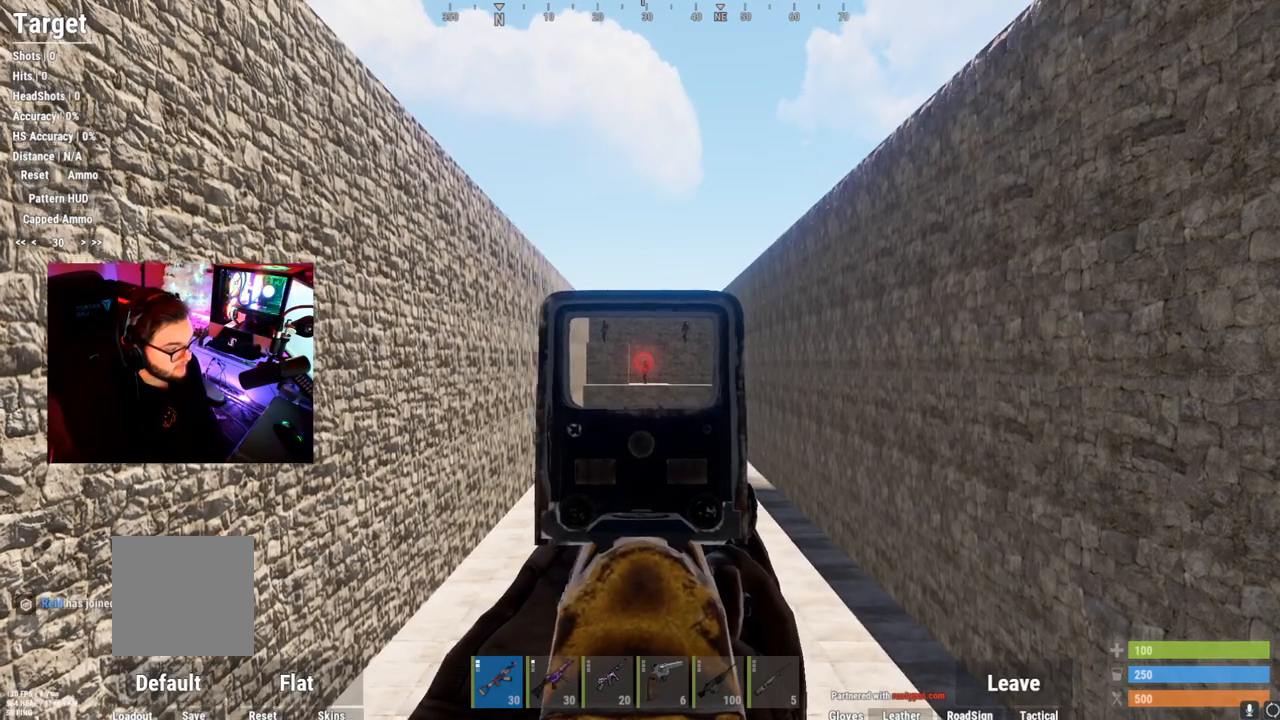
{"buttons": ["L2"], "left_stick": "center", "right_stick": "center", "events": [[50, "right_stick", "center"], [333, "right_stick", "down"], [400, "right_stick", "center"]]}
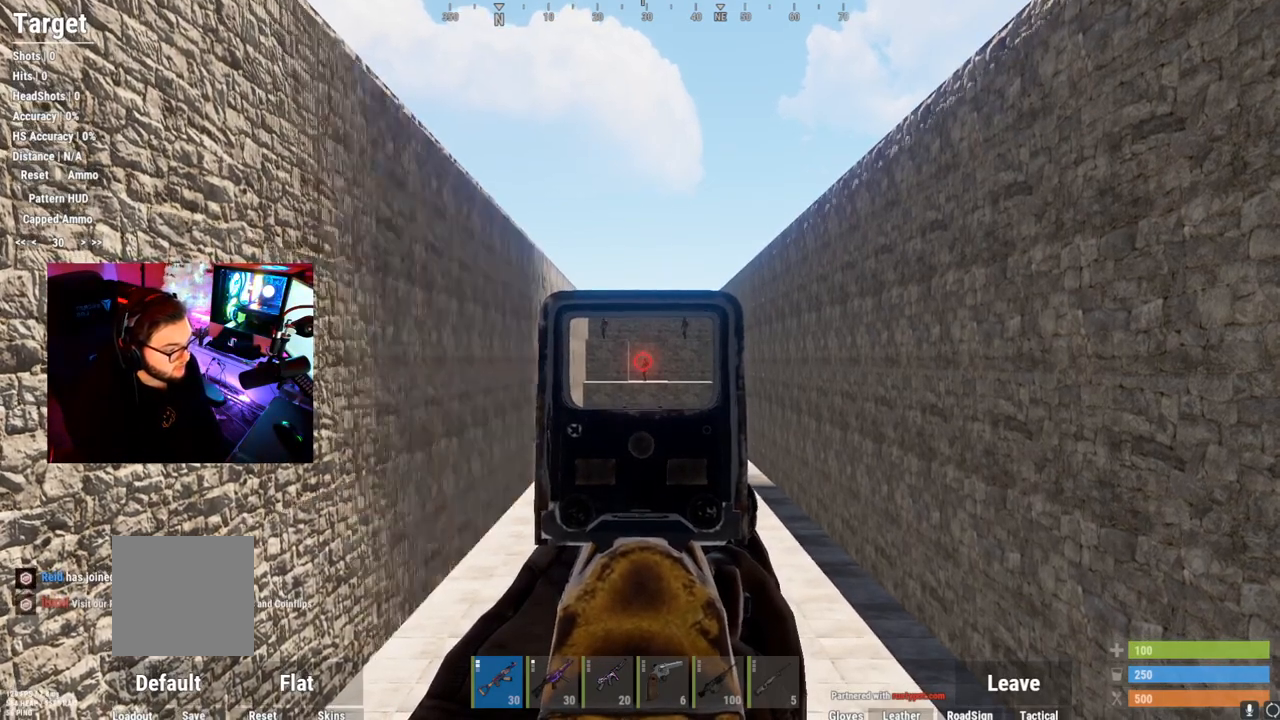
{"buttons": ["L2"], "left_stick": "center", "right_stick": "center", "events": []}
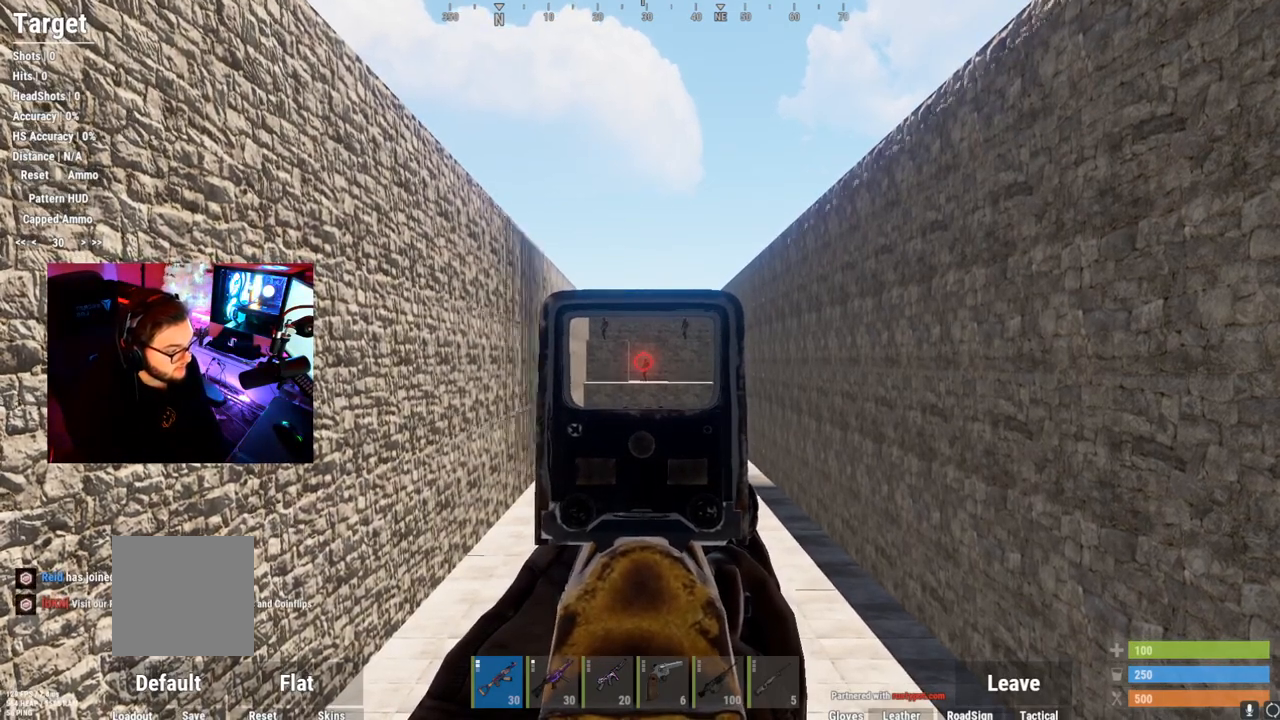
{"buttons": ["L2"], "left_stick": "center", "right_stick": "center", "events": [[50, "right_stick", "right"], [100, "right_stick", "center"]]}
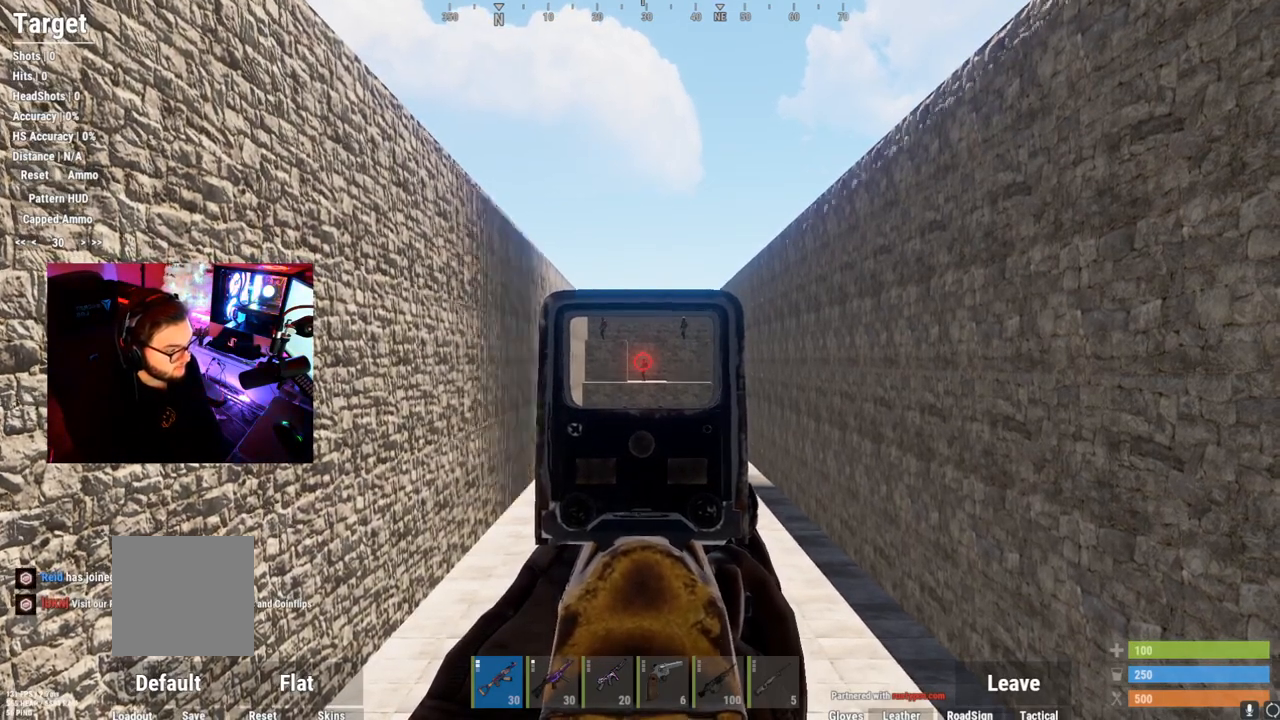
{"buttons": ["L2"], "left_stick": "center", "right_stick": "center", "events": []}
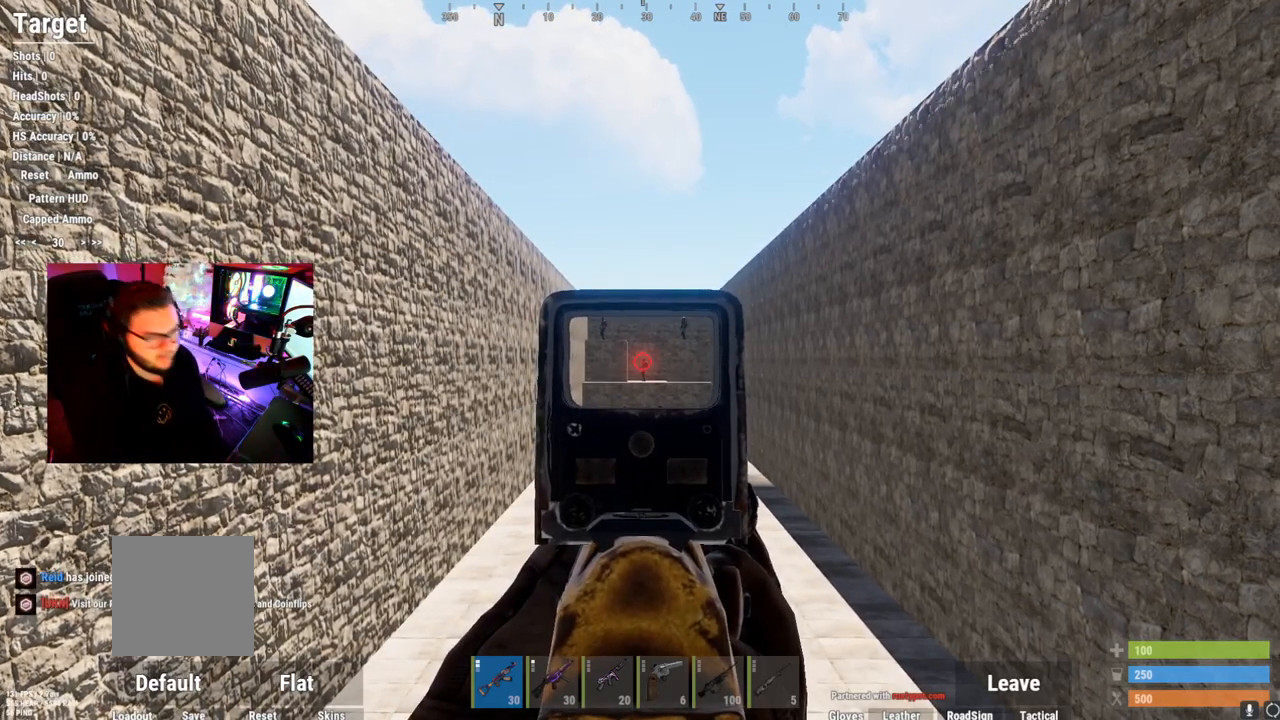
{"buttons": ["L2"], "left_stick": "center", "right_stick": "center", "events": []}
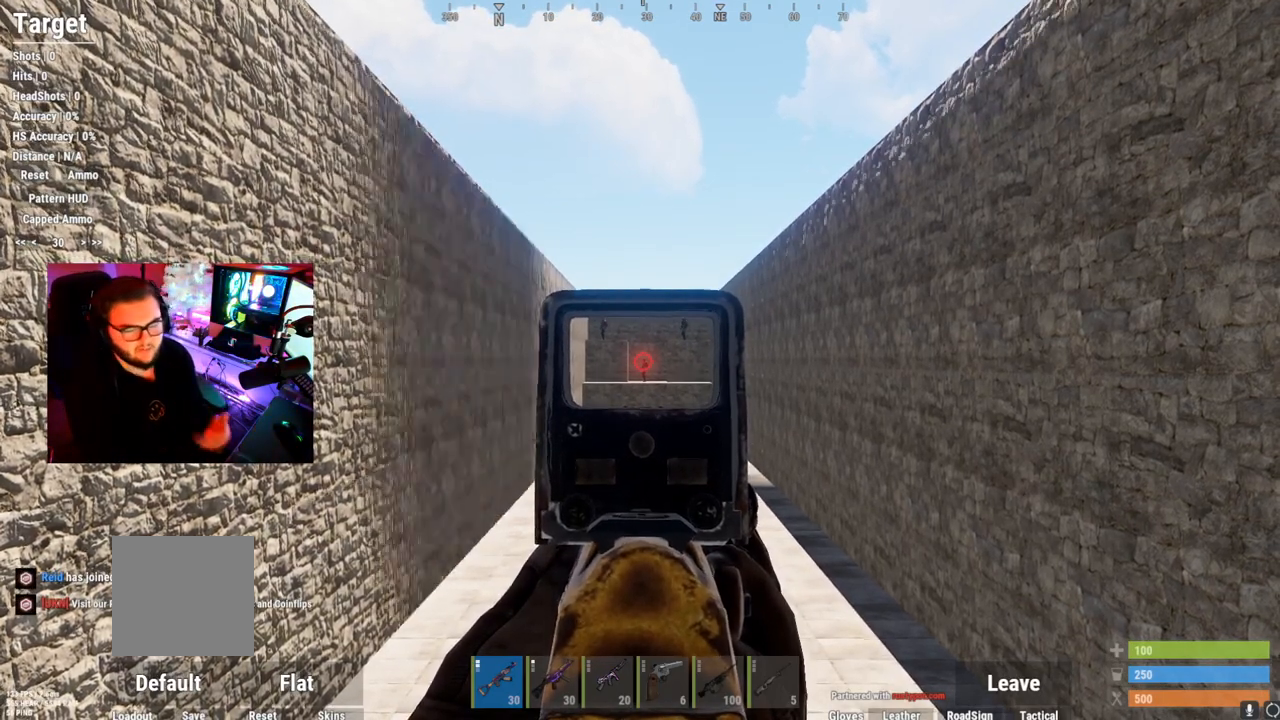
{"buttons": ["L2"], "left_stick": "center", "right_stick": "center", "events": []}
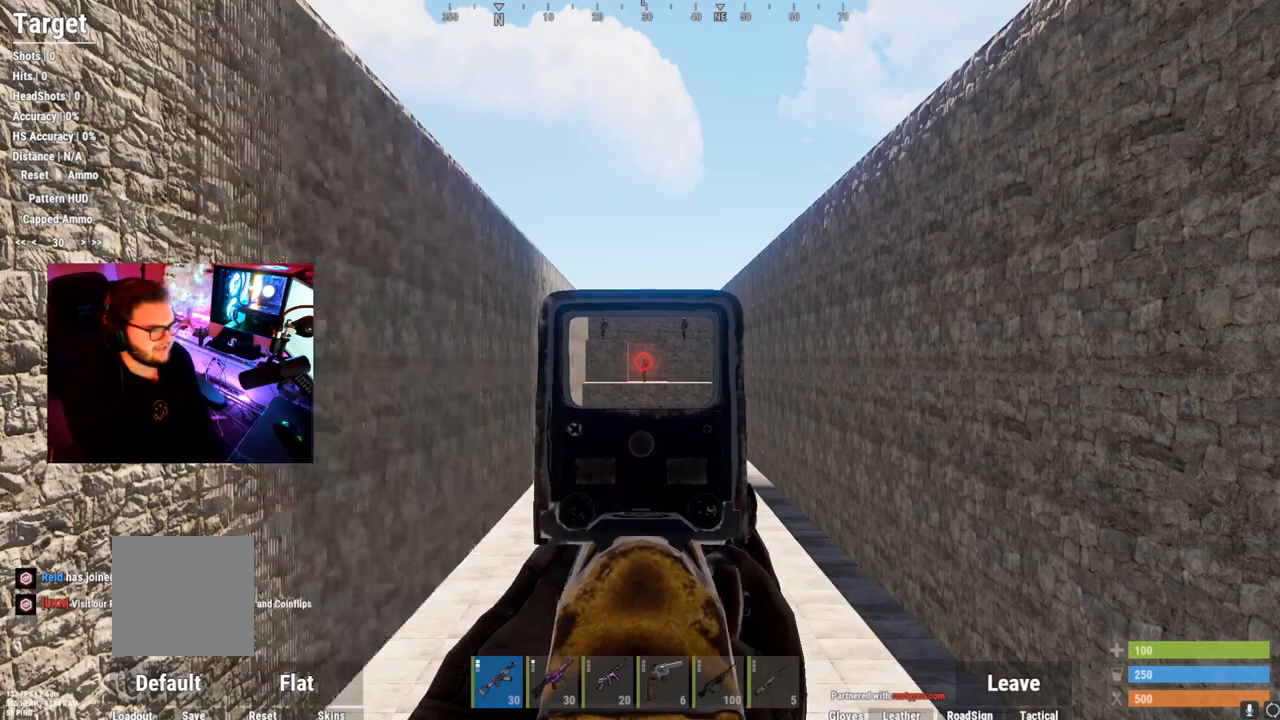
{"buttons": ["L2"], "left_stick": "center", "right_stick": "center", "events": []}
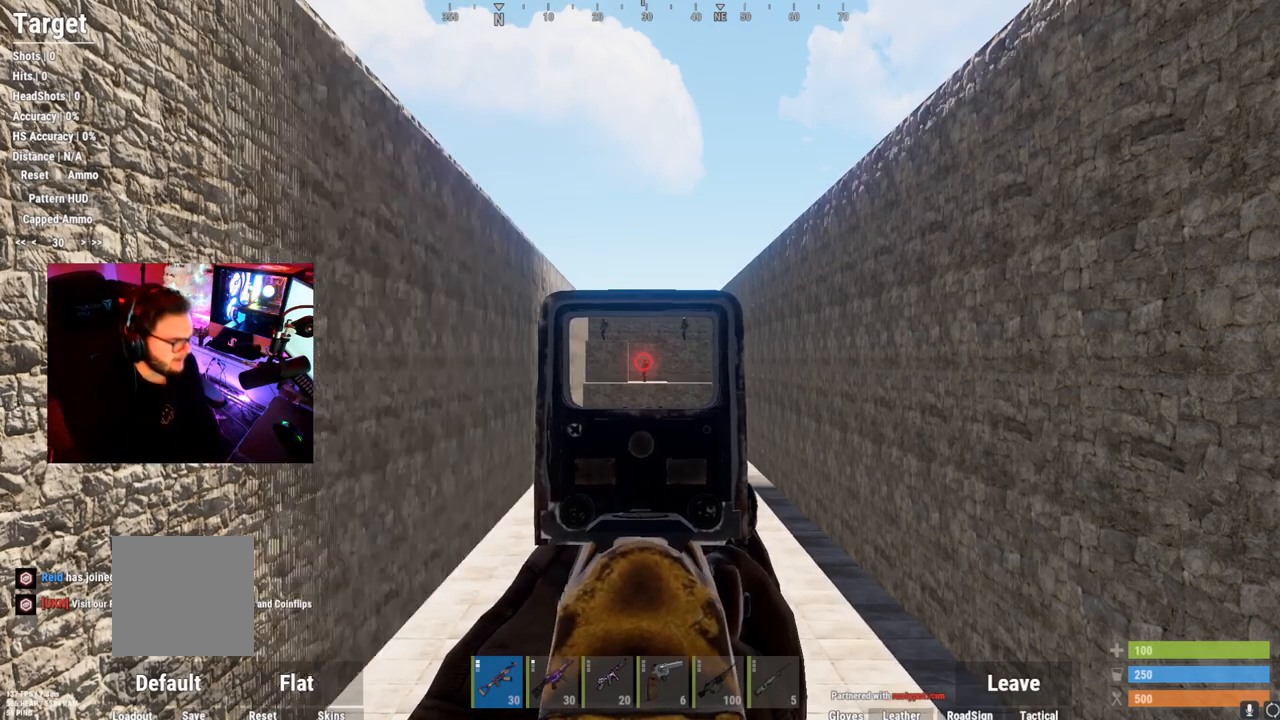
{"buttons": ["L2"], "left_stick": "center", "right_stick": "center", "events": []}
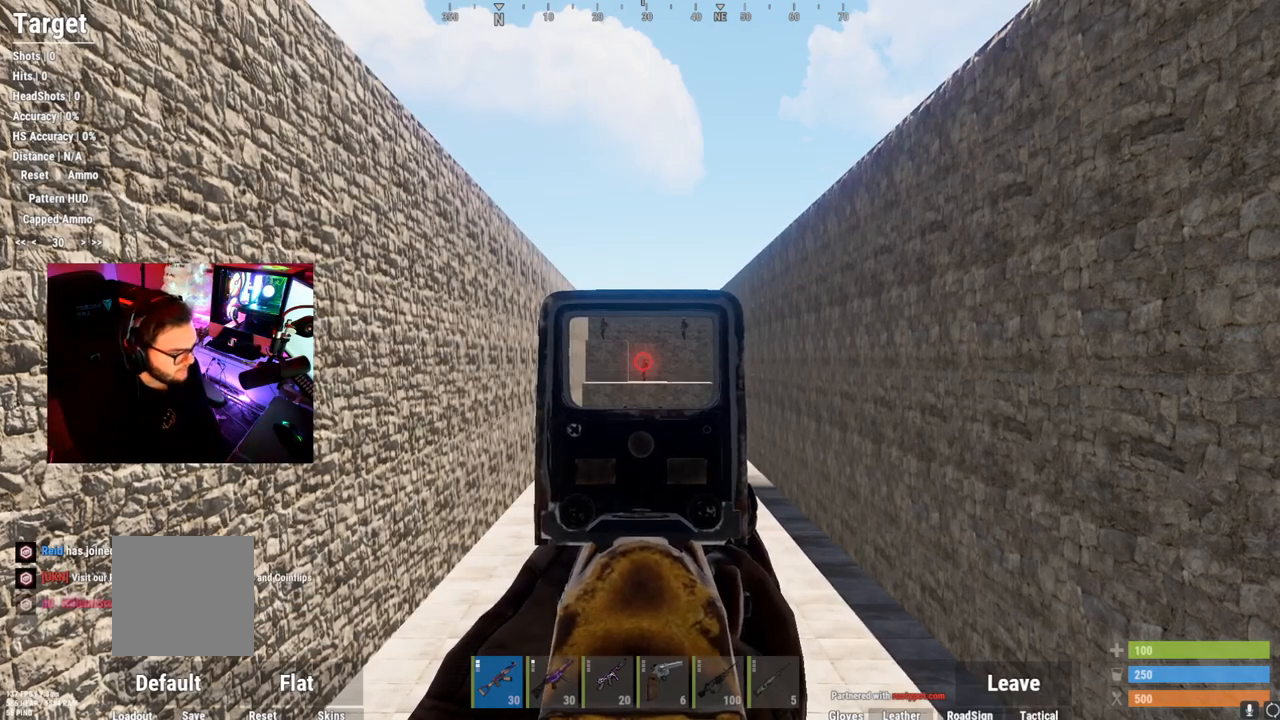
{"buttons": ["L2"], "left_stick": "center", "right_stick": "center", "events": []}
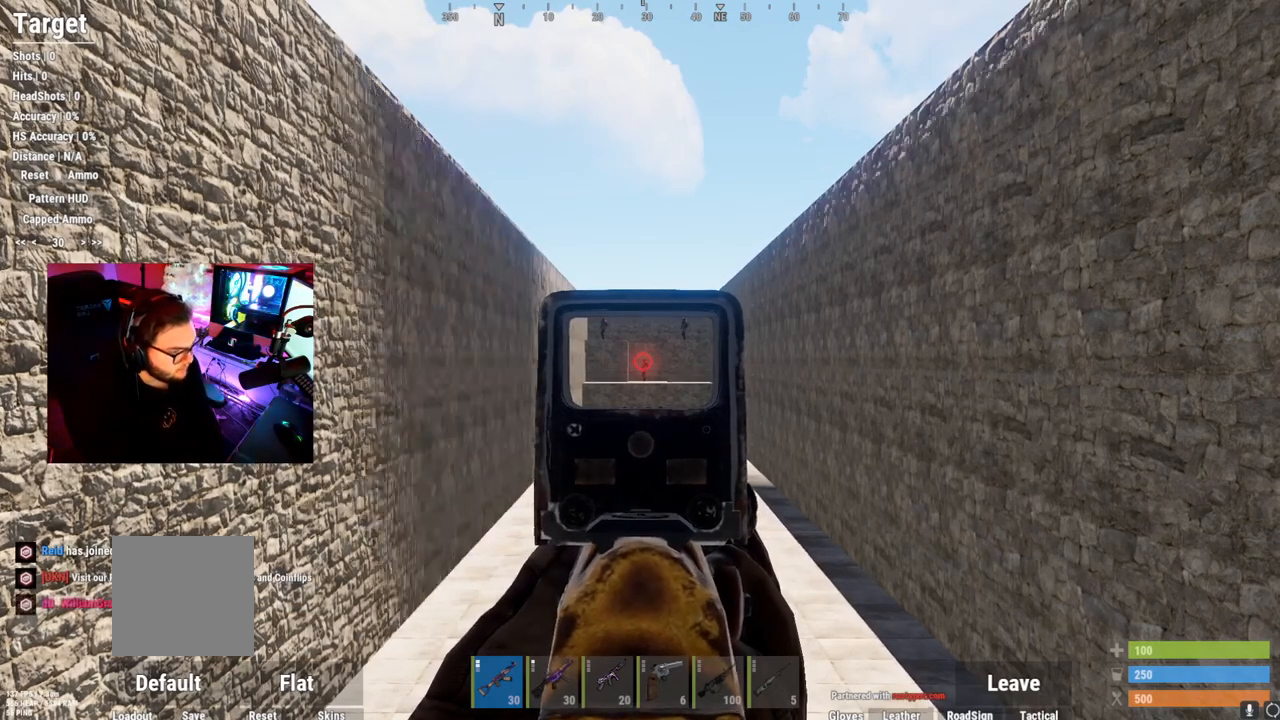
{"buttons": ["L2"], "left_stick": "center", "right_stick": "center", "events": []}
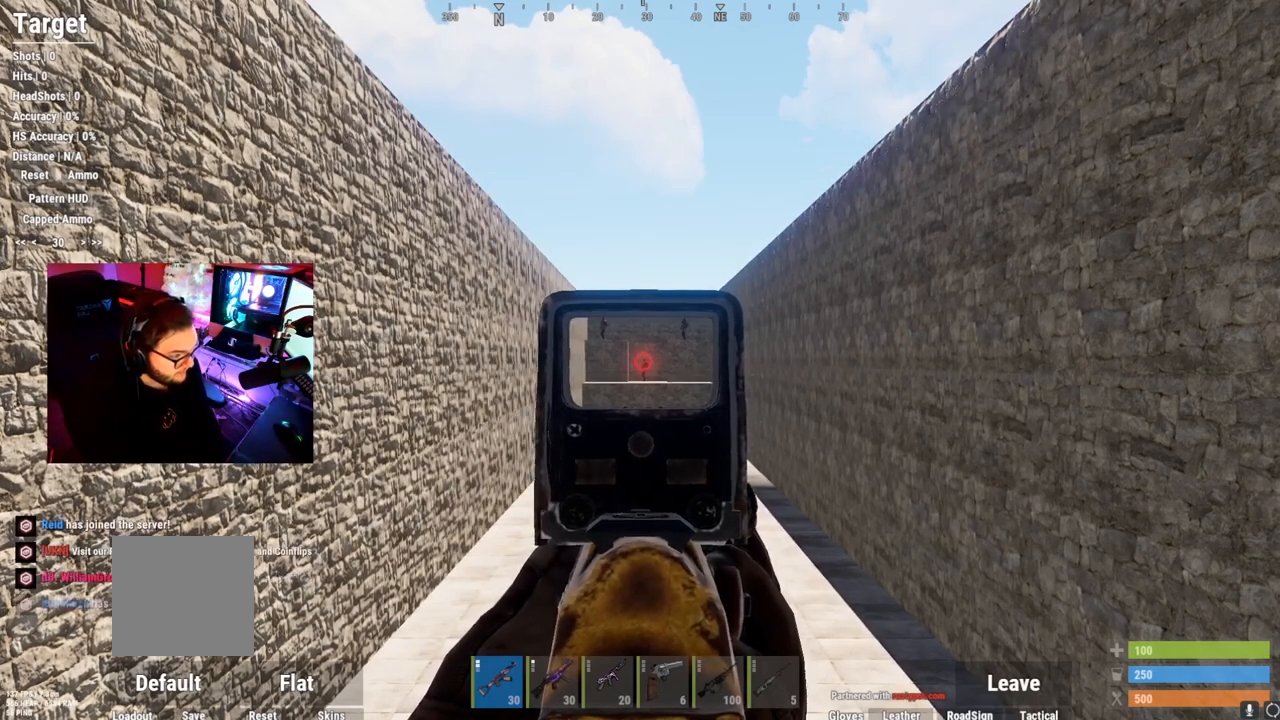
{"buttons": [], "left_stick": "center", "right_stick": "center", "events": [[166, "L2", "up"], [183, "right_stick", "right"], [233, "right_stick", "center"]]}
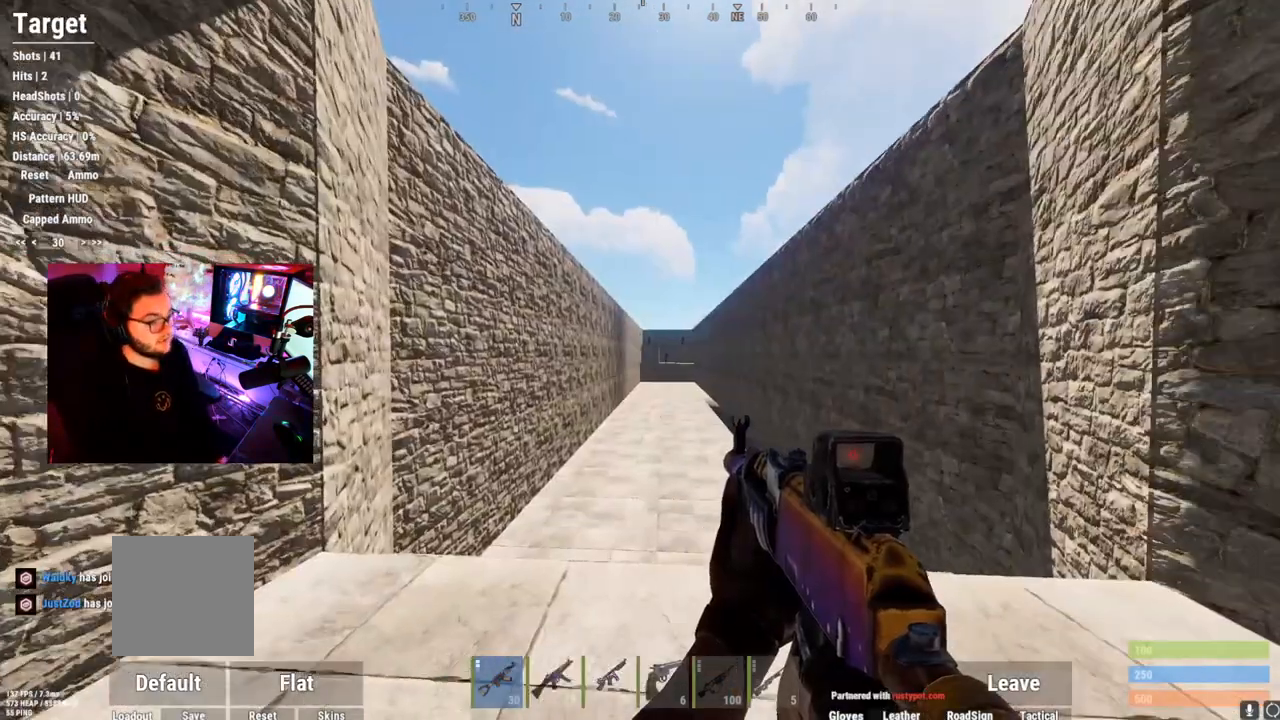
{"buttons": ["L2"], "left_stick": "center", "right_stick": "center", "events": [[167, "L2", "down"], [350, "right_stick", "right"], [434, "right_stick", "center"]]}
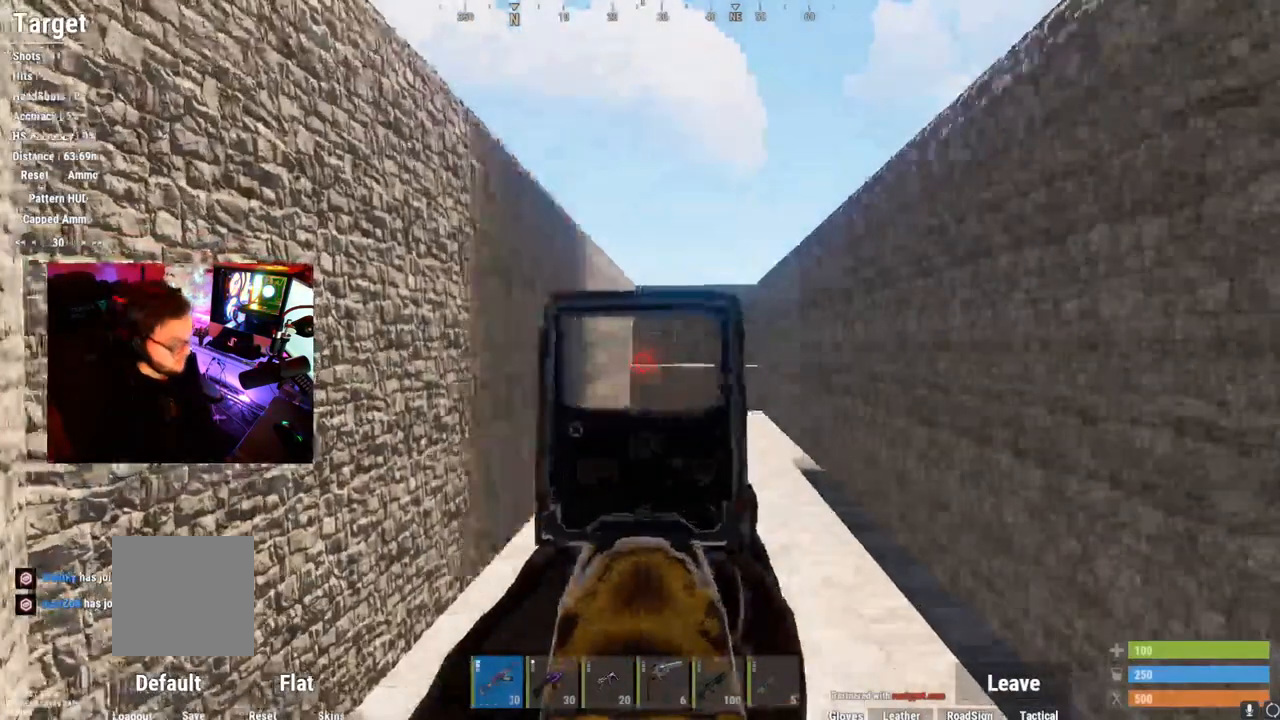
{"buttons": ["L2"], "left_stick": "center", "right_stick": "right", "events": [[66, "right_stick", "right"], [200, "right_stick", "center"], [333, "right_stick", "right"]]}
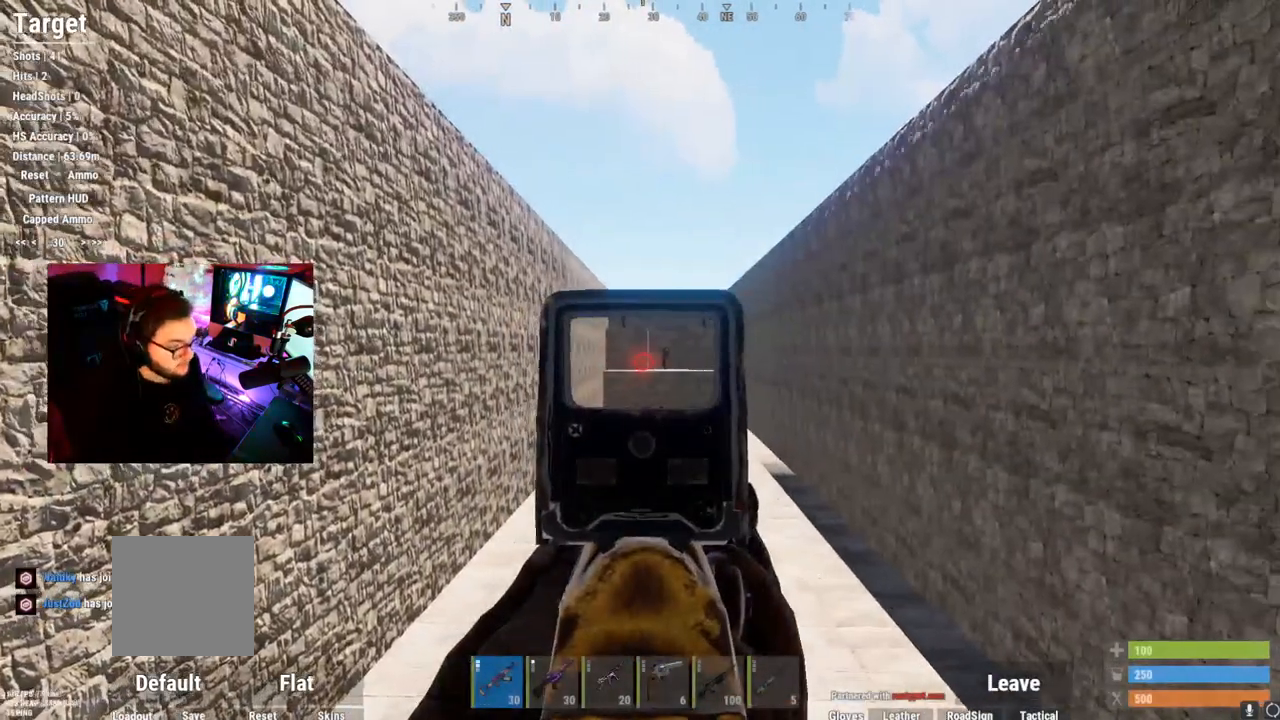
{"buttons": ["L2"], "left_stick": "center", "right_stick": "right", "events": [[217, "right_stick", "center"], [384, "right_stick", "right"]]}
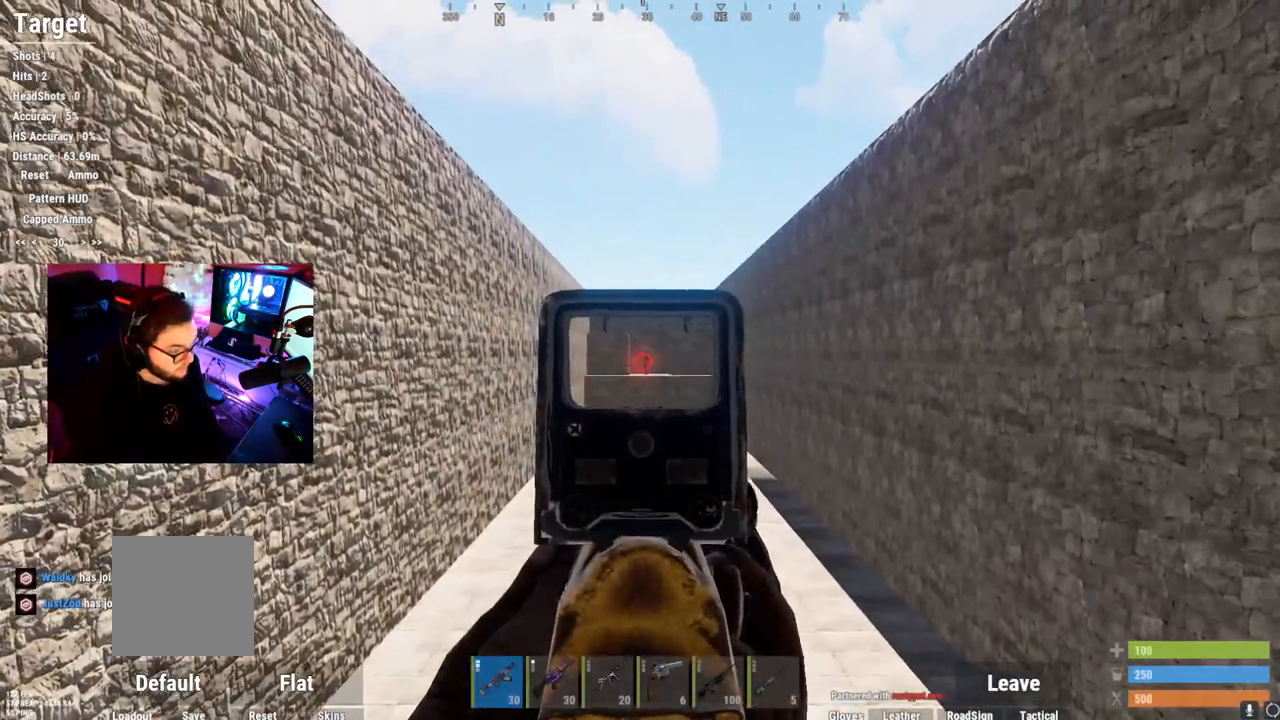
{"buttons": ["L2"], "left_stick": "center", "right_stick": "center", "events": [[33, "right_stick", "center"]]}
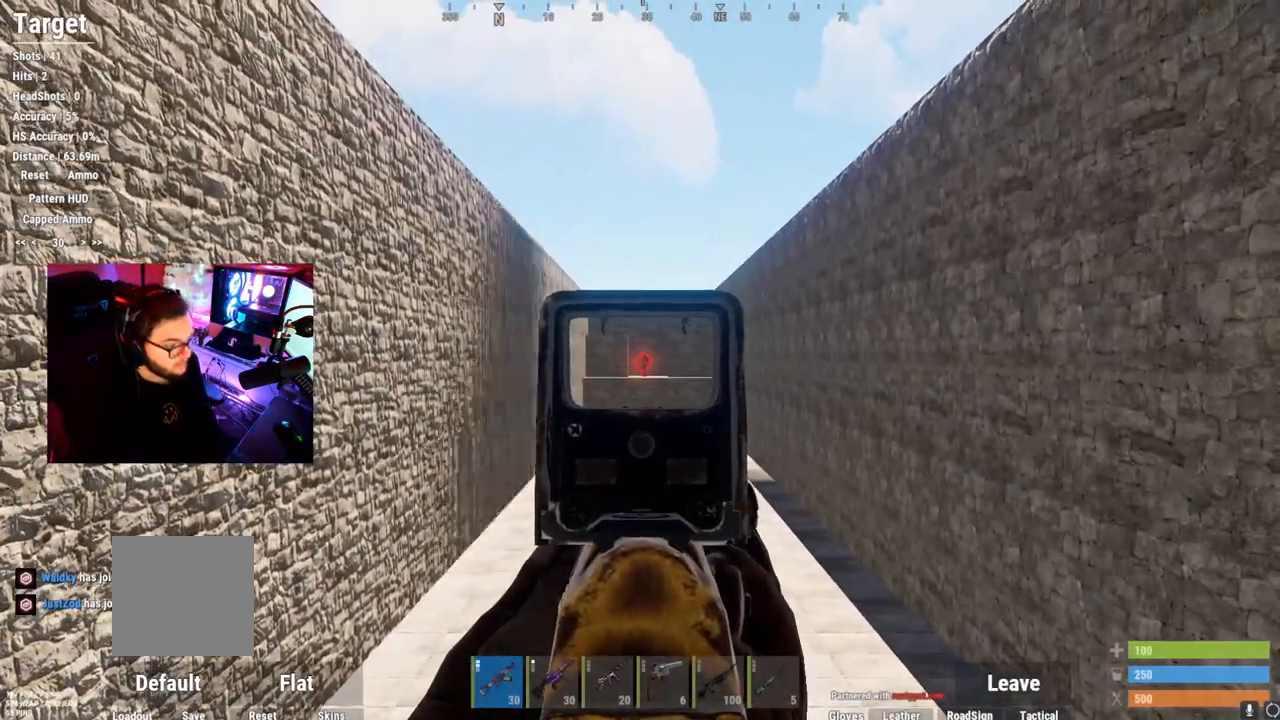
{"buttons": ["L2"], "left_stick": "center", "right_stick": "center", "events": []}
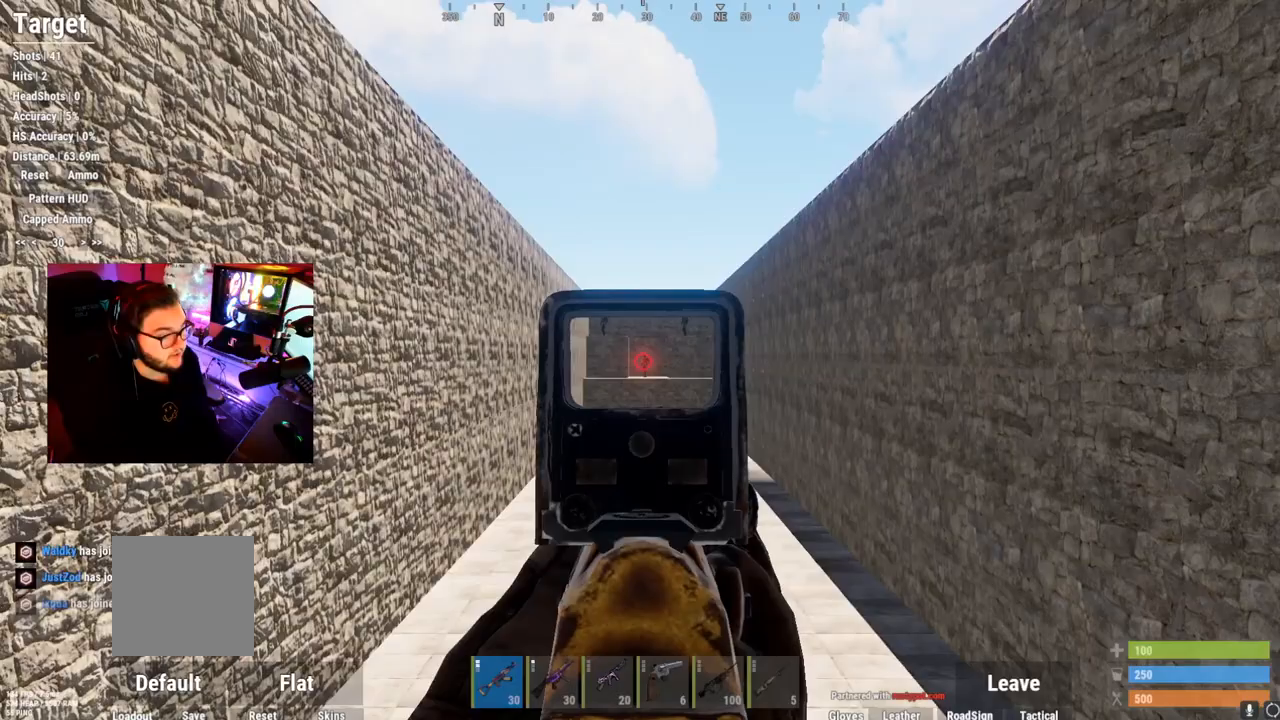
{"buttons": ["L2"], "left_stick": "center", "right_stick": "center", "events": []}
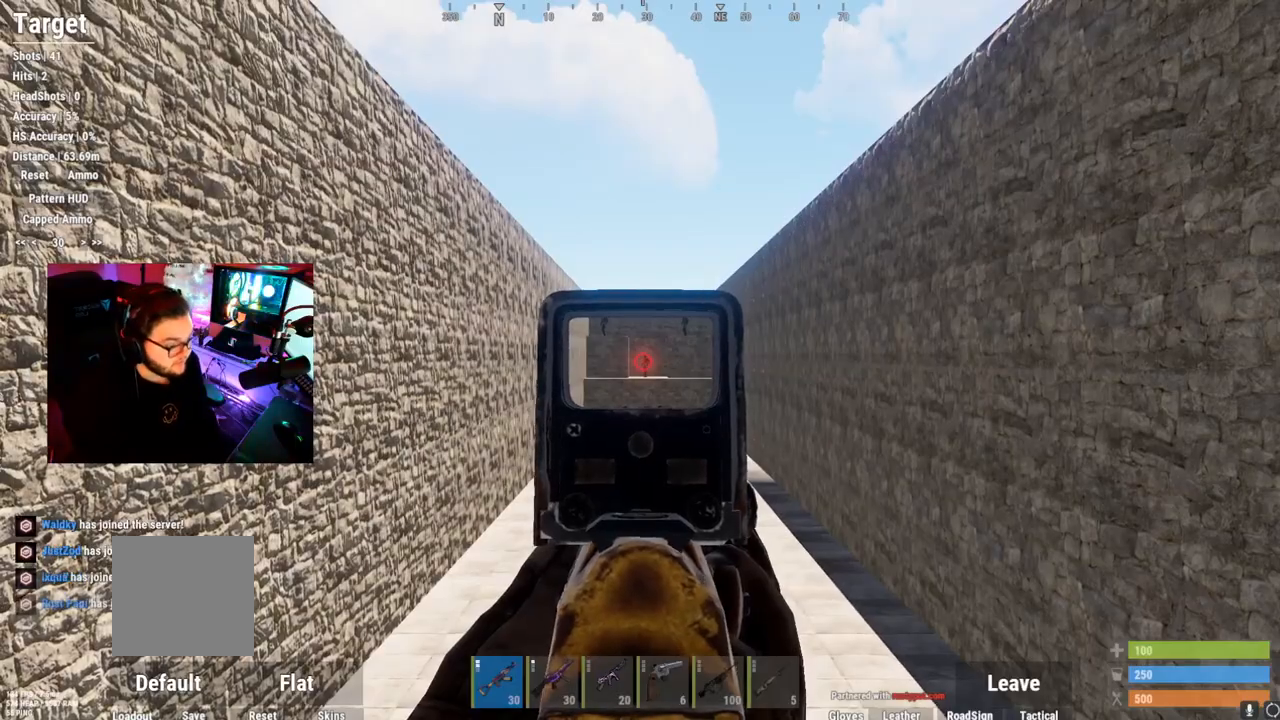
{"buttons": ["L2", "R2"], "left_stick": "center", "right_stick": "down", "events": [[217, "right_stick", "down"], [267, "R2", "down"]]}
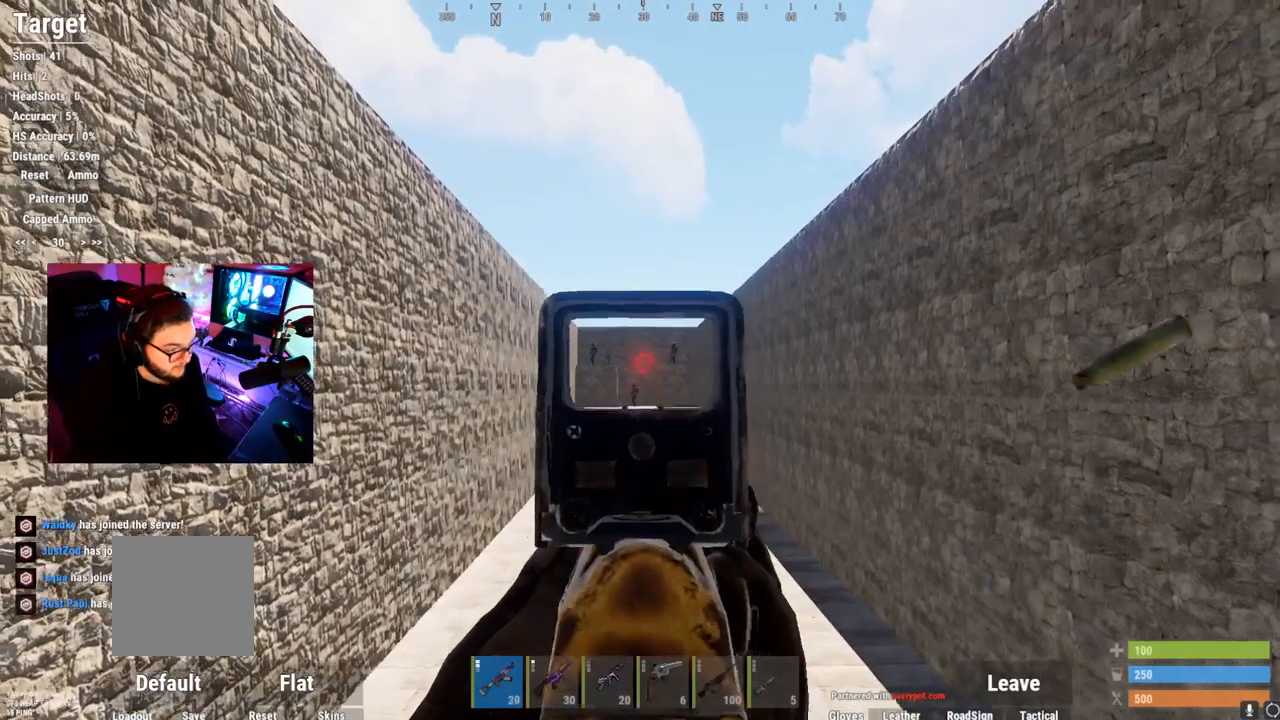
{"buttons": ["L2", "R2"], "left_stick": "center", "right_stick": "down", "events": []}
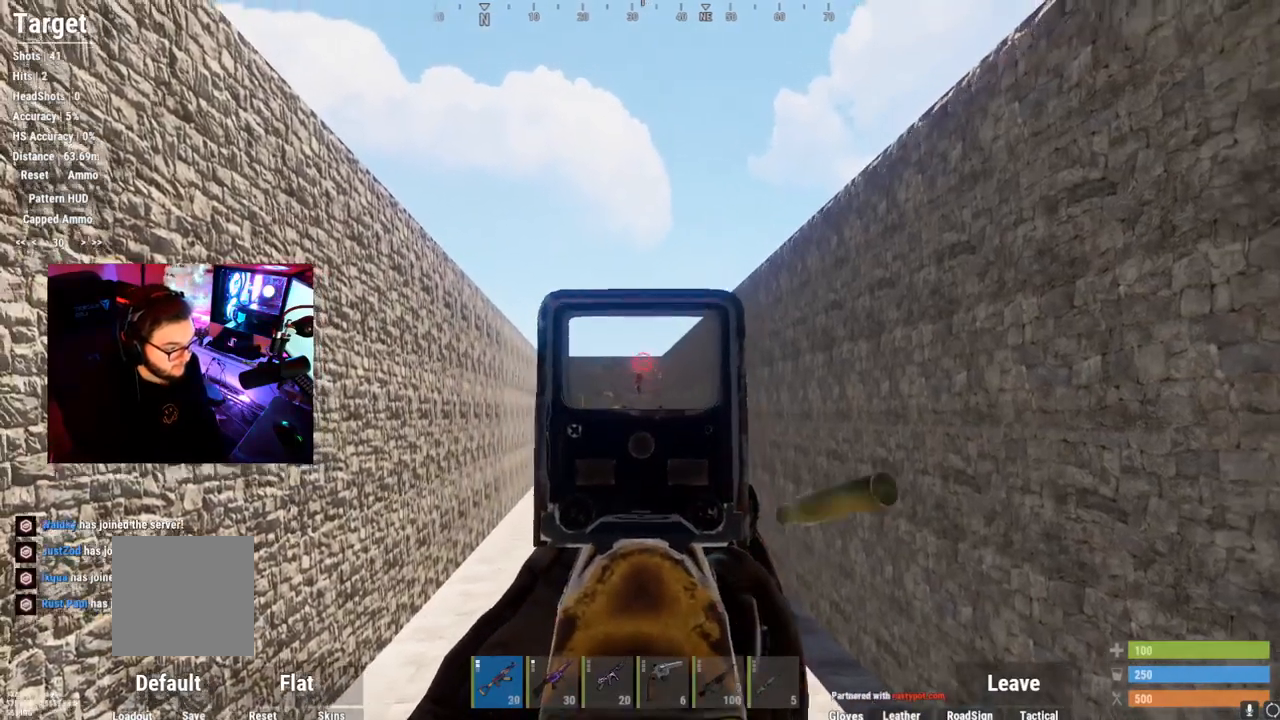
{"buttons": ["L2", "R2"], "left_stick": "center", "right_stick": "down-right", "events": [[167, "right_stick", "down-right"]]}
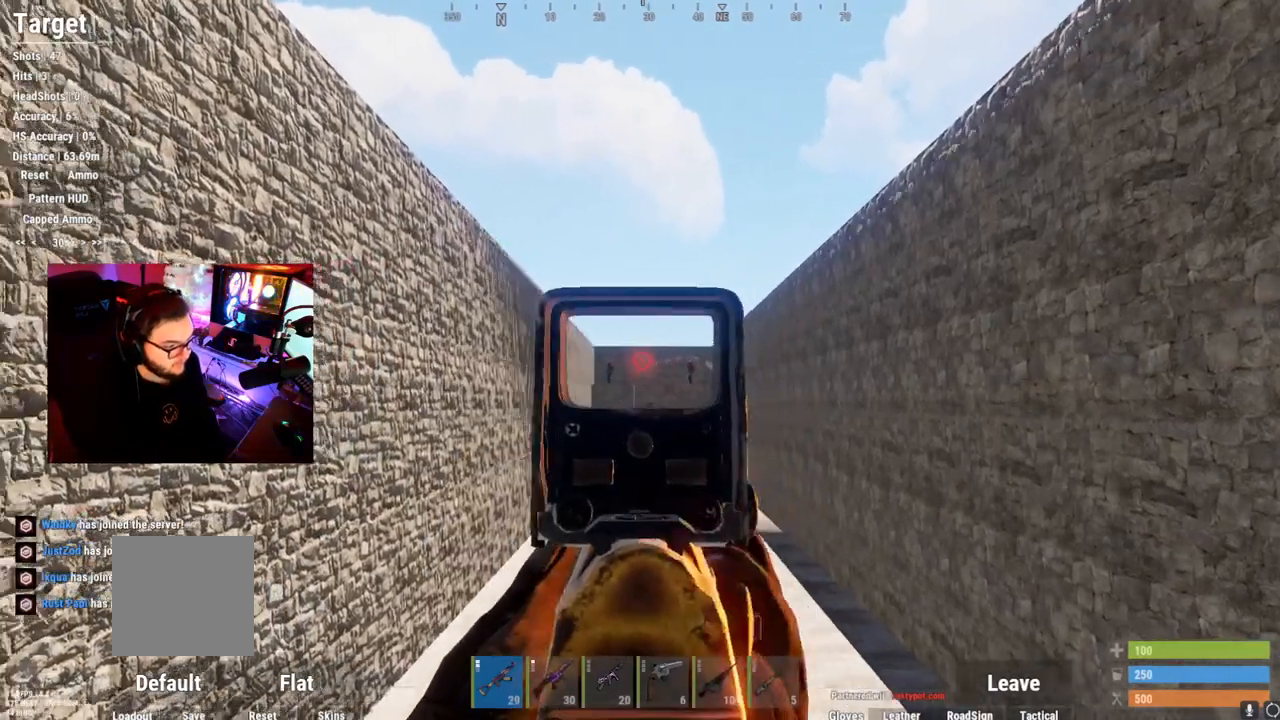
{"buttons": ["L2", "R2"], "left_stick": "center", "right_stick": "down-right", "events": []}
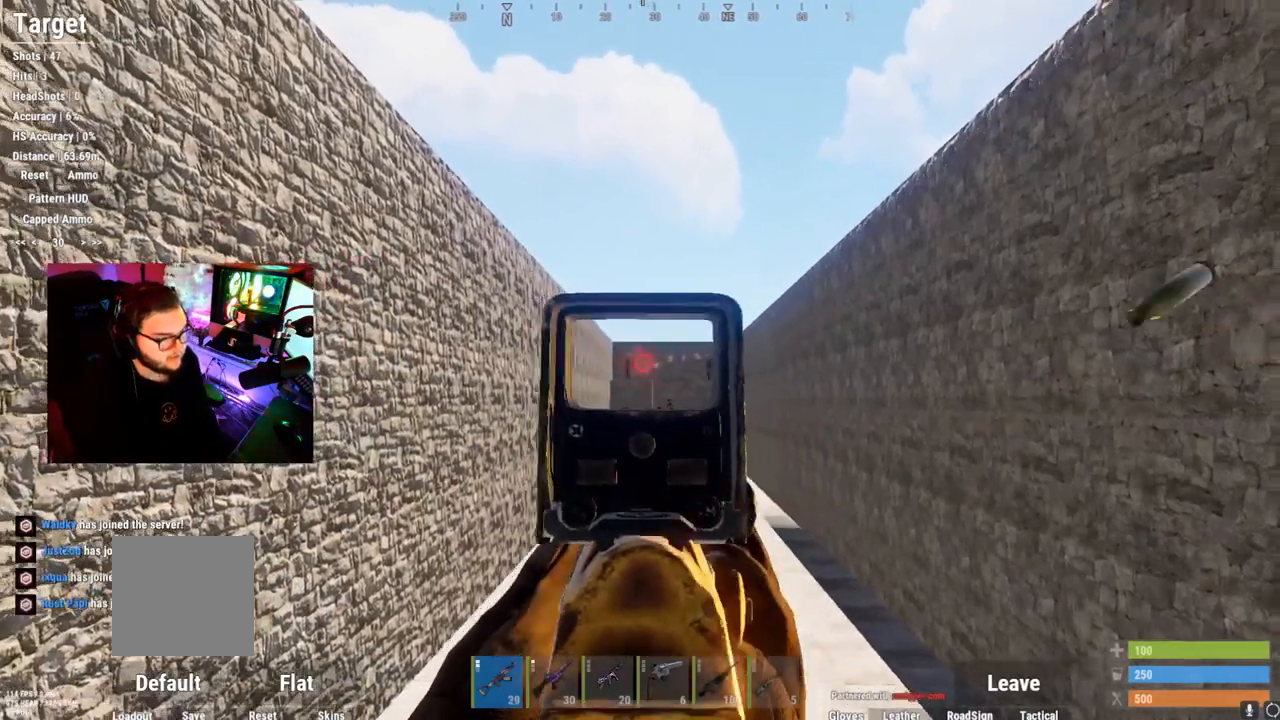
{"buttons": ["L2", "R2"], "left_stick": "center", "right_stick": "down-left", "events": [[167, "right_stick", "down"], [467, "right_stick", "down-left"]]}
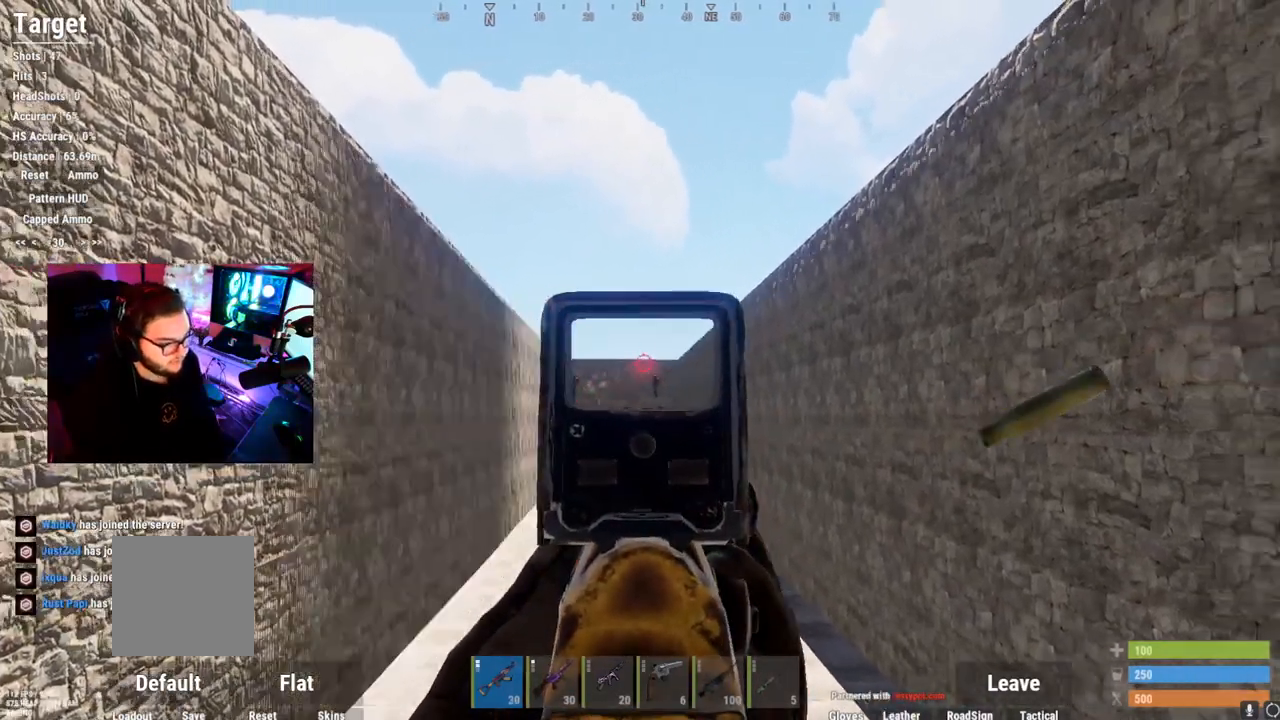
{"buttons": [], "left_stick": "center", "right_stick": "center", "events": [[116, "R2", "up"], [166, "right_stick", "center"], [433, "L2", "up"]]}